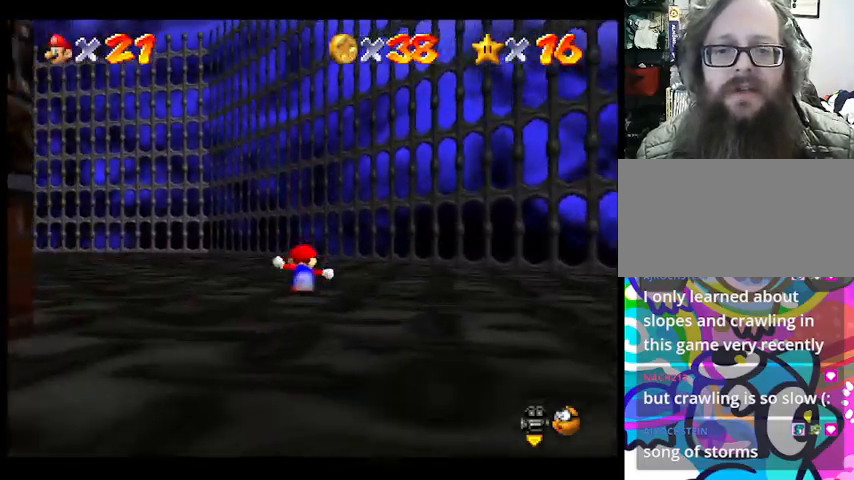
Gameplay with a controller (PlayStation layout); each line is a JSON object with the inputs held at the frame after it. "events" lists button and stick changes between this image and that frame as [ms after this image, input, new state], when the widget could be followed in between. Not read: DPAD_DOWN DPAD_LEFT DPAD_RIGHT DPAD_UP L1 L2 L3 R3 right_stick.
{"buttons": [], "left_stick": "up", "events": []}
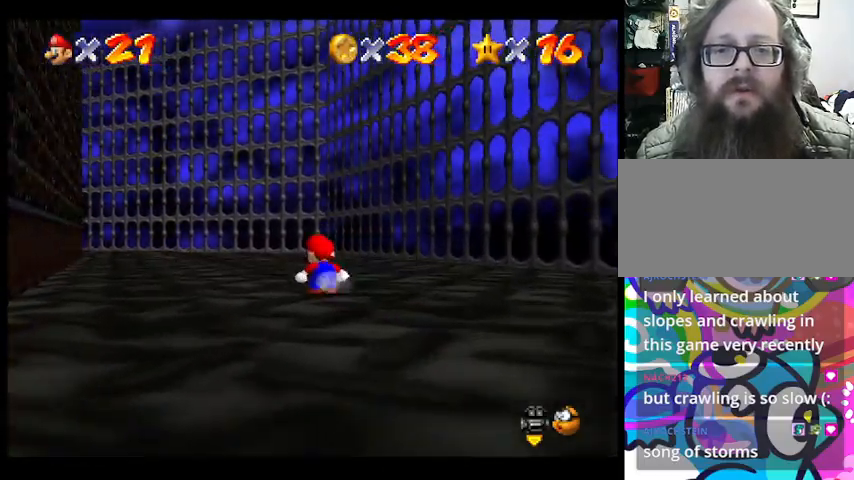
{"buttons": ["CROSS"], "left_stick": "up", "events": [[67, "CROSS", "down"]]}
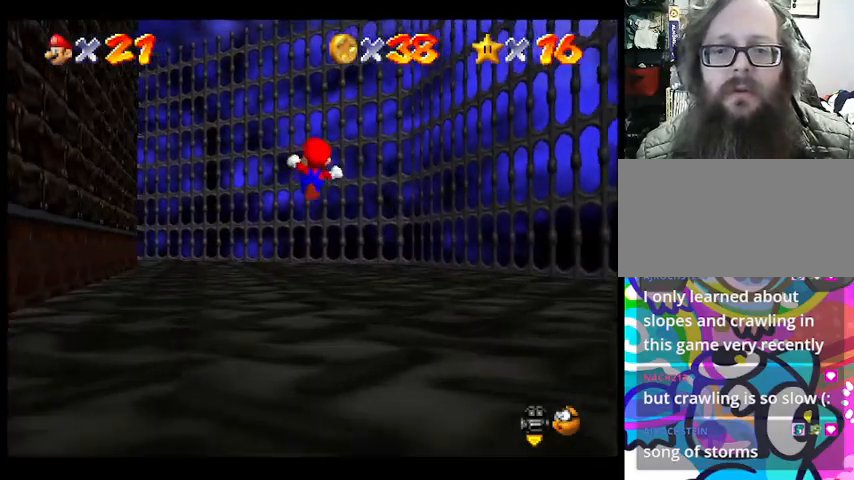
{"buttons": [], "left_stick": "up", "events": [[467, "CROSS", "up"]]}
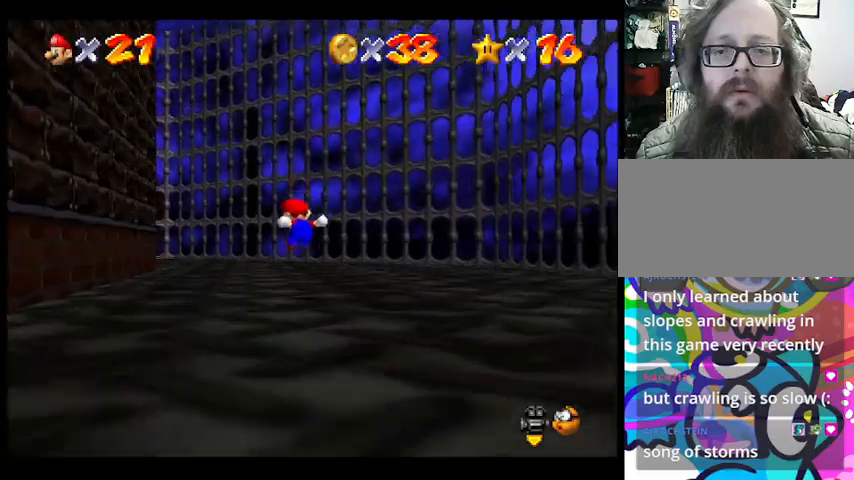
{"buttons": ["CROSS"], "left_stick": "up", "events": [[200, "CROSS", "down"]]}
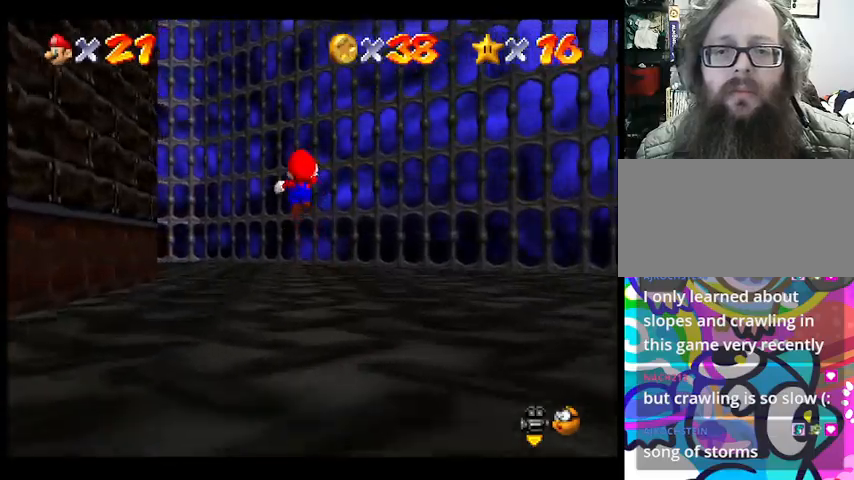
{"buttons": ["CROSS"], "left_stick": "up", "events": []}
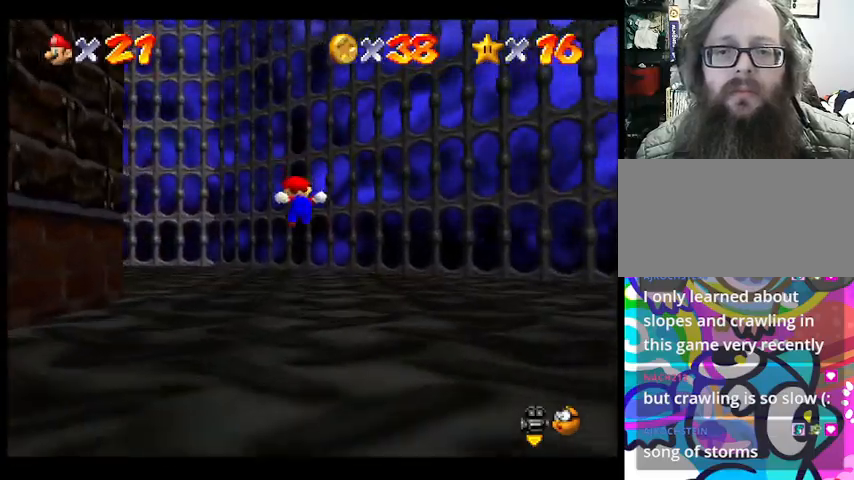
{"buttons": [], "left_stick": "up-left", "events": [[67, "CROSS", "up"], [433, "left_stick", "up-left"]]}
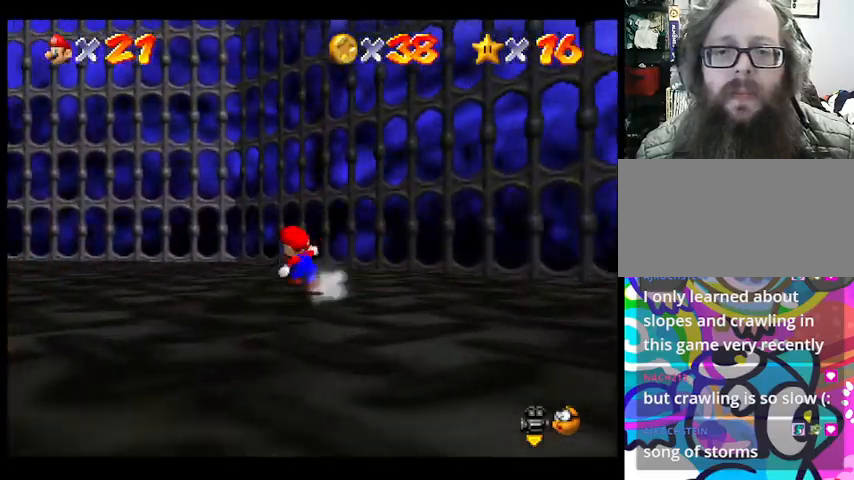
{"buttons": [], "left_stick": "up-left", "events": [[300, "R2", "down"], [467, "R2", "up"]]}
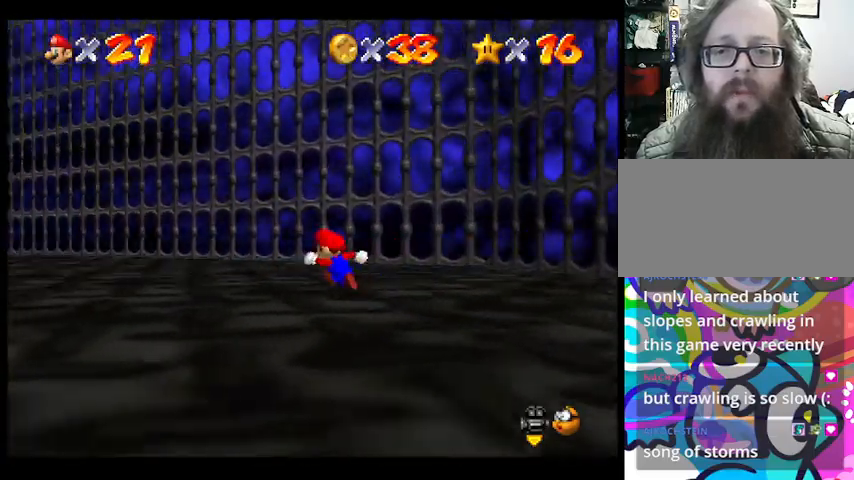
{"buttons": [], "left_stick": "up-left", "events": []}
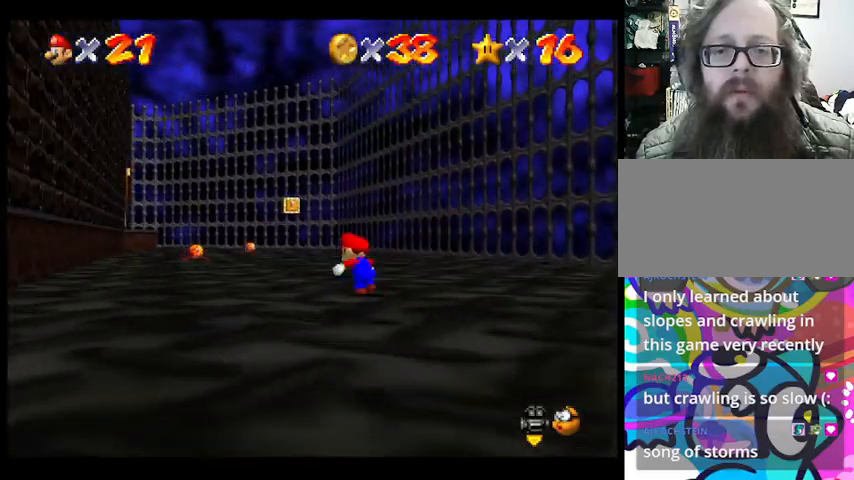
{"buttons": [], "left_stick": "up", "events": [[467, "left_stick", "up"]]}
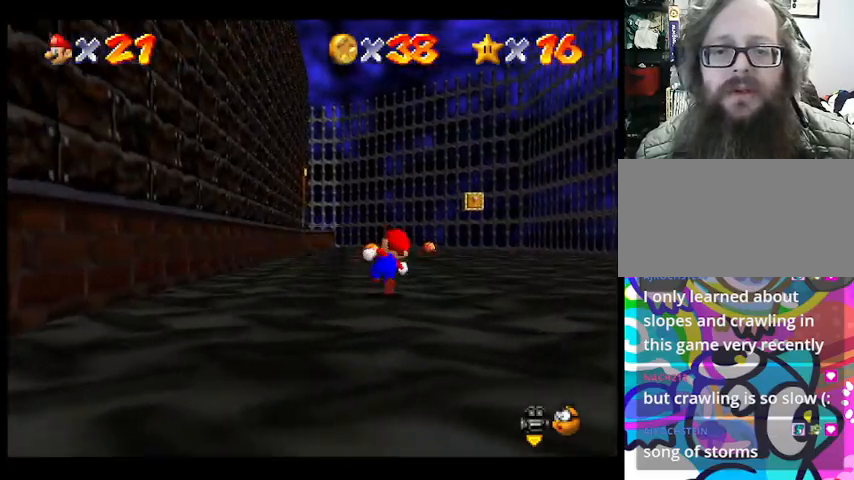
{"buttons": [], "left_stick": "up", "events": []}
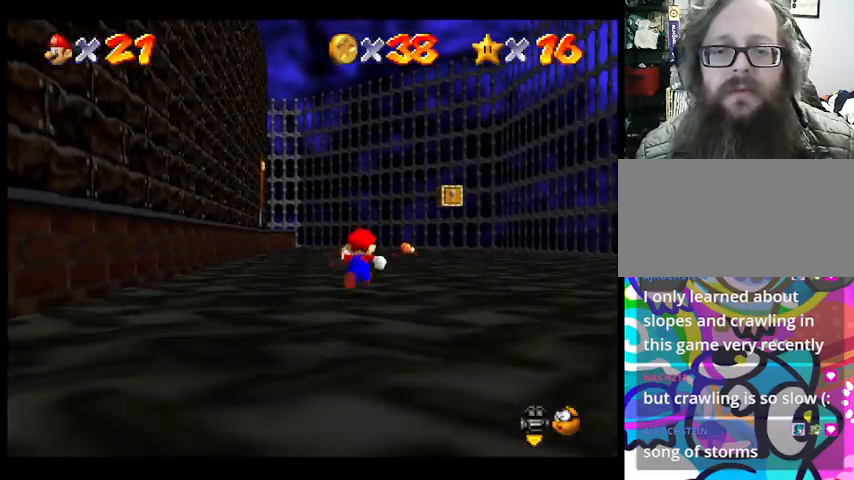
{"buttons": [], "left_stick": "up", "events": [[100, "left_stick", "up-right"], [400, "left_stick", "up"]]}
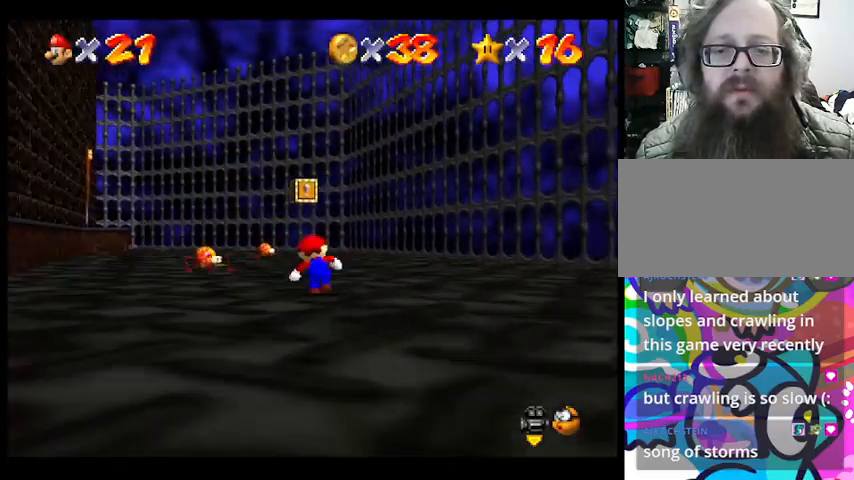
{"buttons": ["CROSS"], "left_stick": "up", "events": [[500, "CROSS", "down"]]}
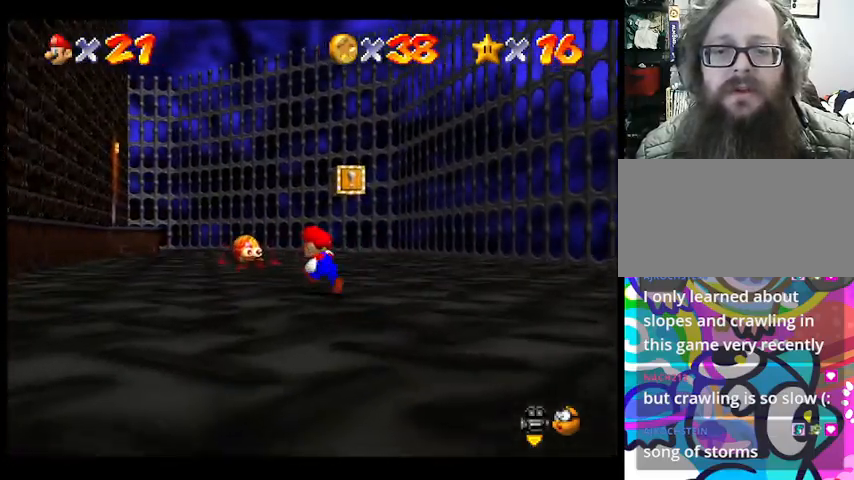
{"buttons": [], "left_stick": "down-right", "events": [[300, "CROSS", "up"], [333, "left_stick", "down-right"]]}
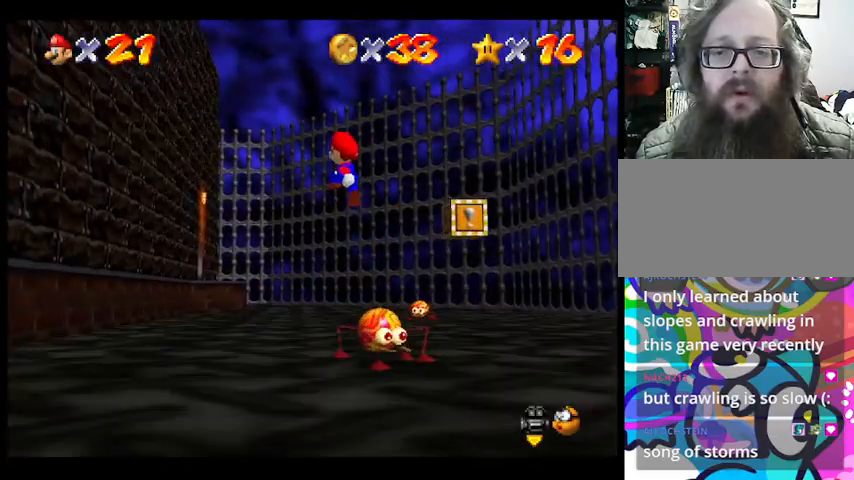
{"buttons": [], "left_stick": "center", "events": [[300, "left_stick", "center"]]}
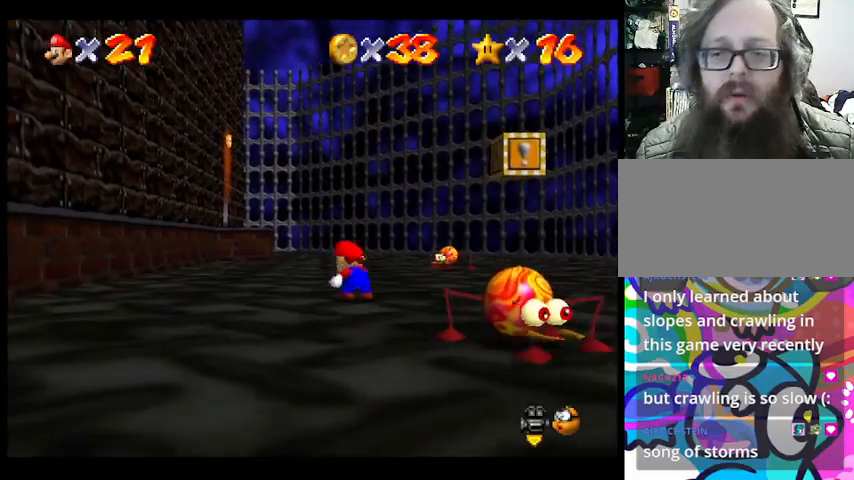
{"buttons": [], "left_stick": "down", "events": [[67, "left_stick", "down"]]}
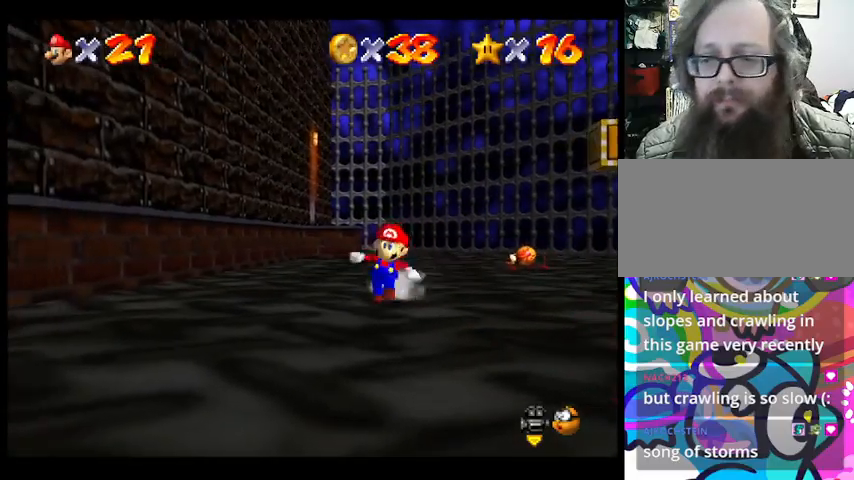
{"buttons": [], "left_stick": "down", "events": []}
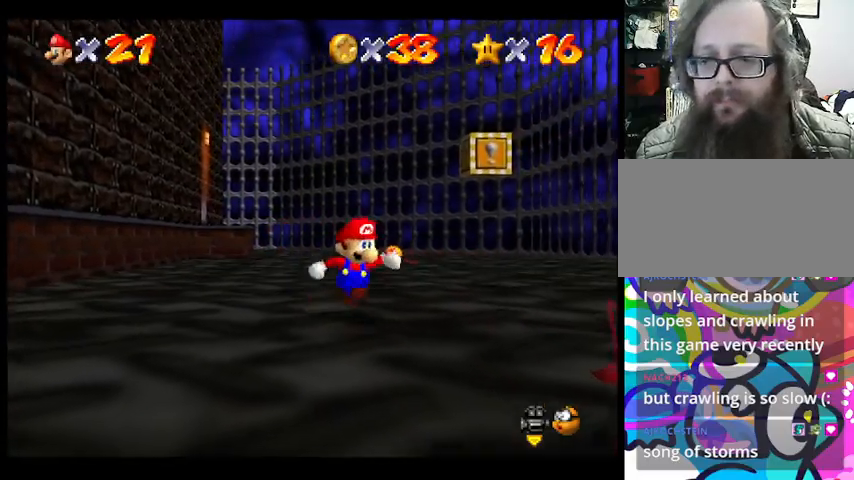
{"buttons": [], "left_stick": "down", "events": [[333, "CROSS", "down"], [467, "CROSS", "up"]]}
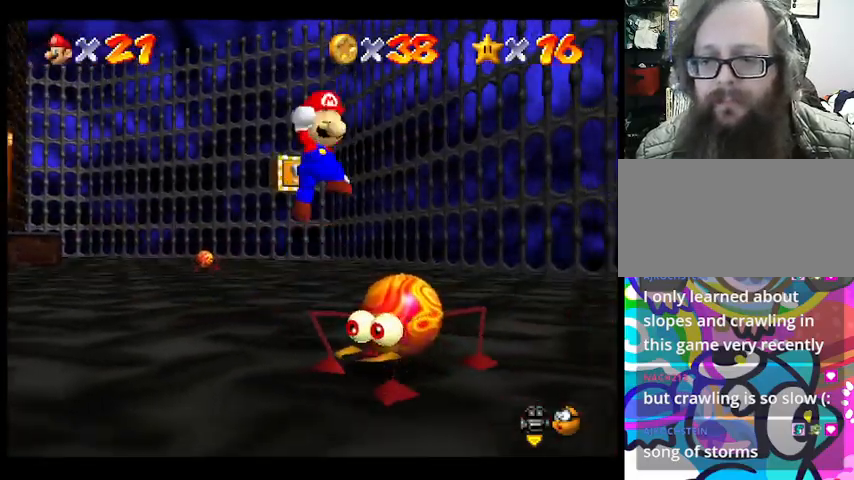
{"buttons": [], "left_stick": "up-left", "events": [[100, "left_stick", "down-left"], [267, "left_stick", "up-left"]]}
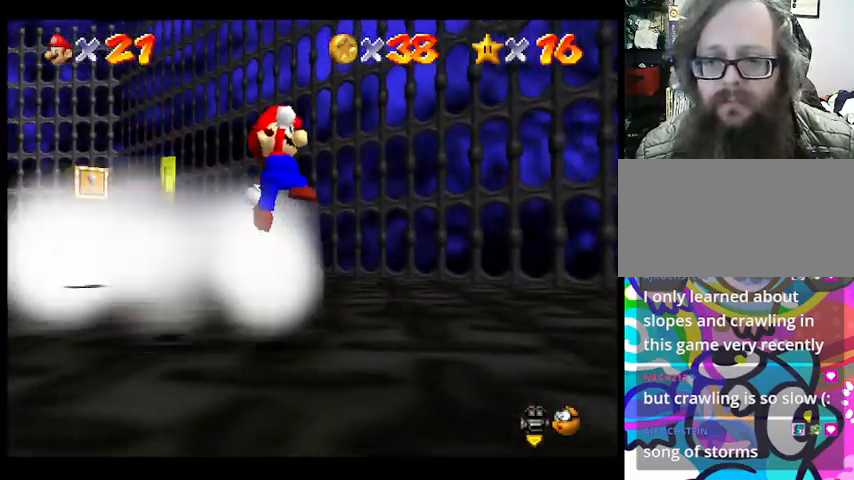
{"buttons": [], "left_stick": "center", "events": [[367, "left_stick", "center"]]}
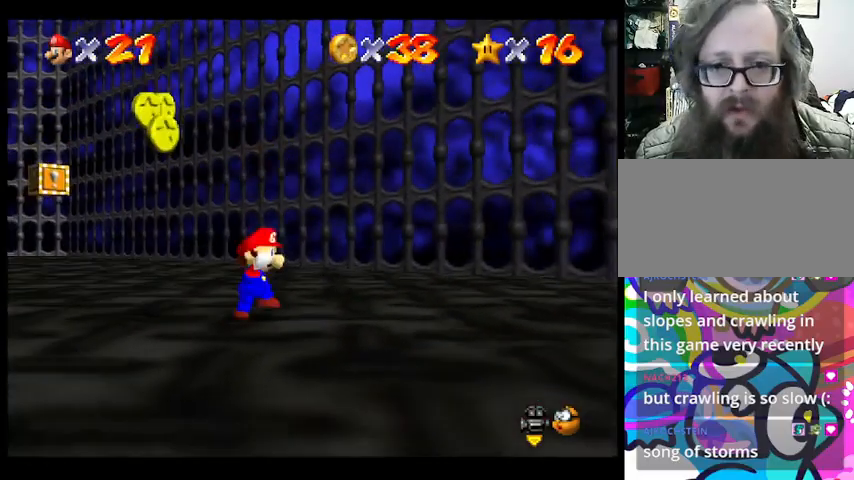
{"buttons": [], "left_stick": "up-left", "events": [[133, "left_stick", "left"], [333, "left_stick", "up-left"]]}
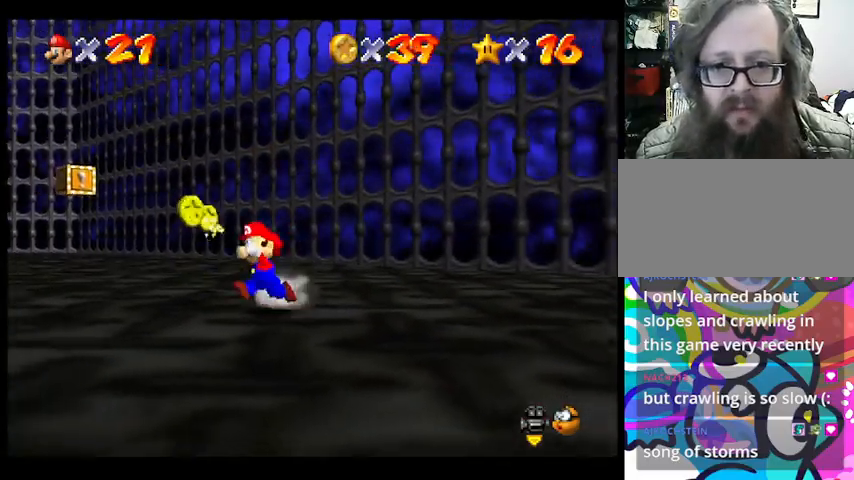
{"buttons": [], "left_stick": "up", "events": [[267, "left_stick", "up"]]}
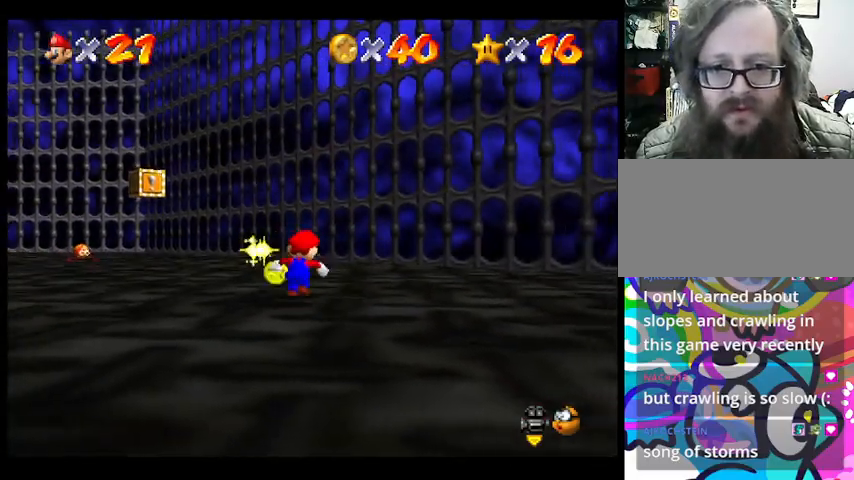
{"buttons": [], "left_stick": "up-left", "events": [[500, "left_stick", "up-left"]]}
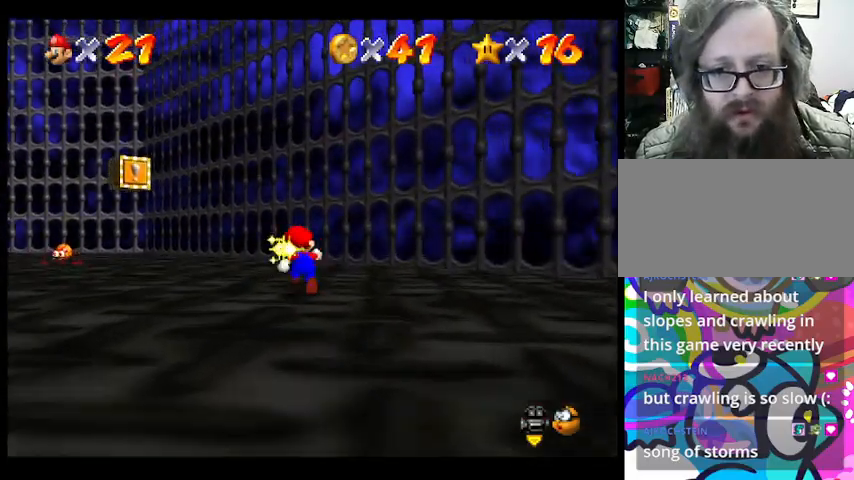
{"buttons": [], "left_stick": "up-left", "events": []}
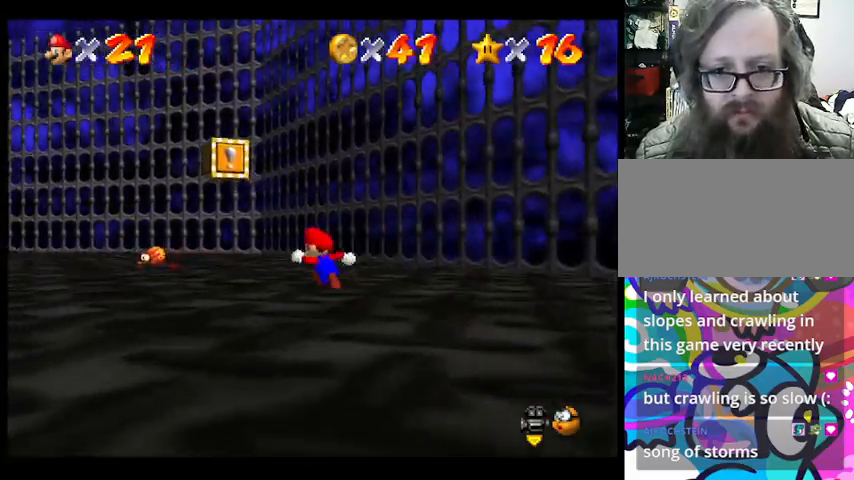
{"buttons": [], "left_stick": "up-left", "events": []}
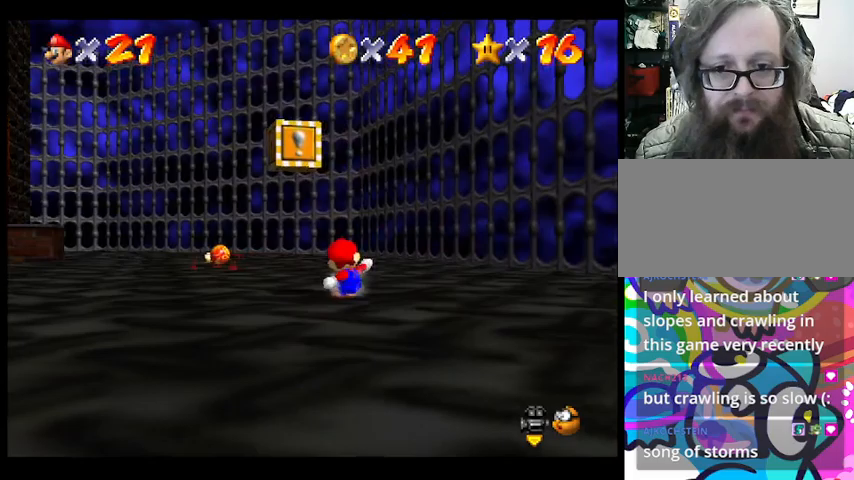
{"buttons": [], "left_stick": "center", "events": [[333, "left_stick", "center"]]}
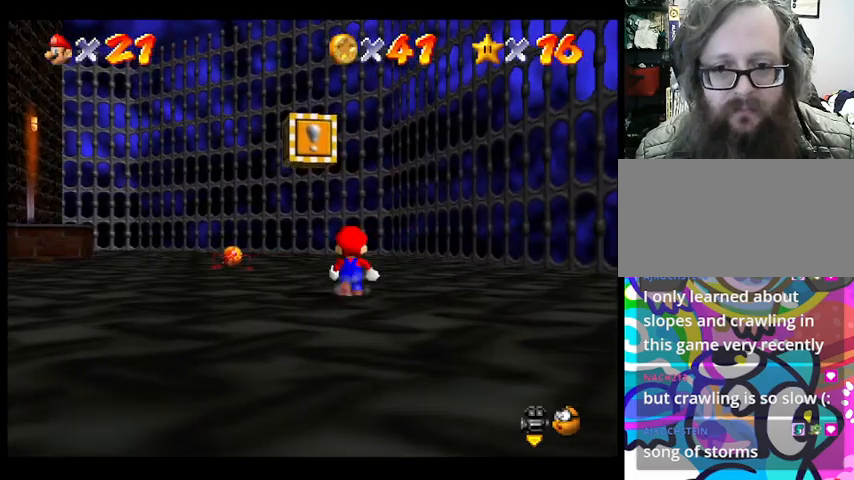
{"buttons": [], "left_stick": "center", "events": [[167, "left_stick", "up-left"], [333, "left_stick", "center"]]}
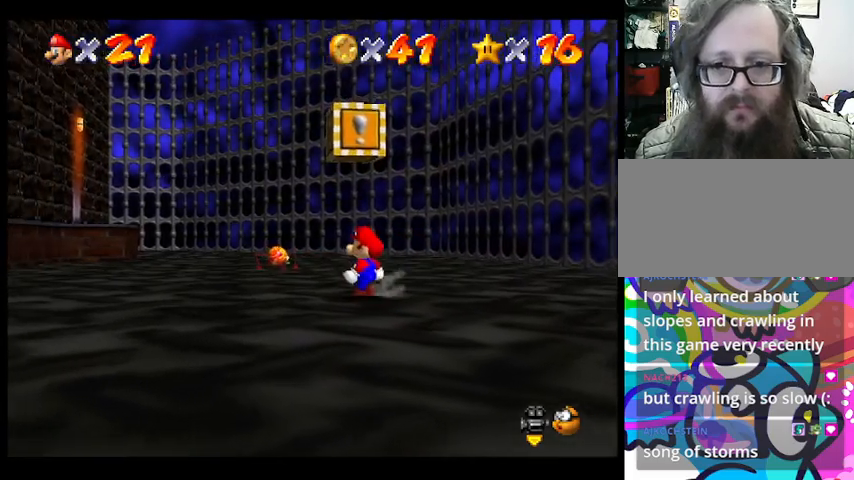
{"buttons": [], "left_stick": "center", "events": []}
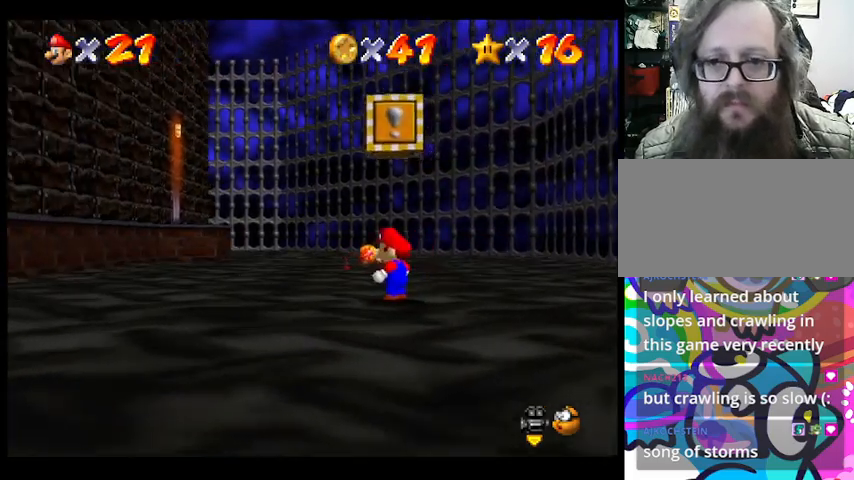
{"buttons": [], "left_stick": "center", "events": [[67, "CROSS", "down"], [300, "left_stick", "down"], [400, "CROSS", "up"], [467, "left_stick", "center"]]}
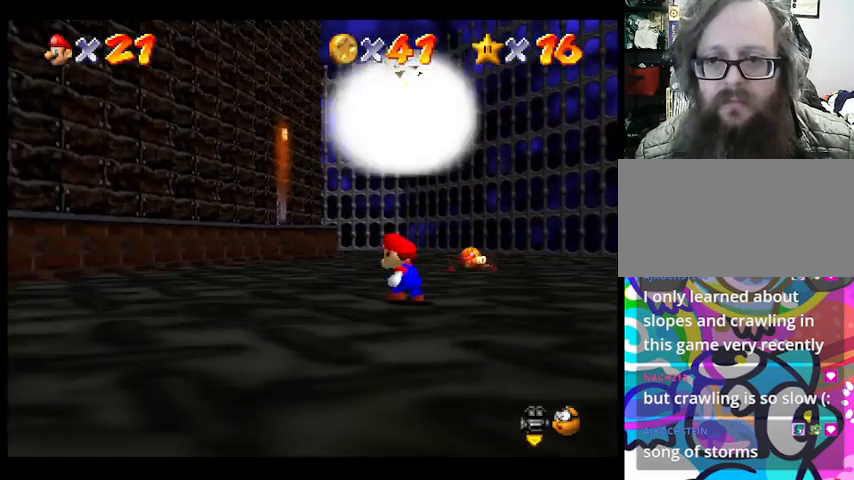
{"buttons": ["CROSS"], "left_stick": "up-left", "events": [[33, "CROSS", "down"], [433, "left_stick", "up-left"]]}
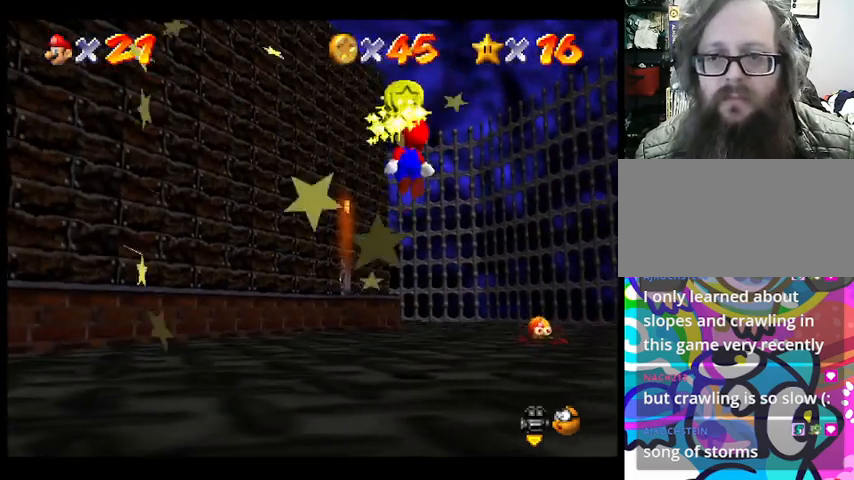
{"buttons": [], "left_stick": "down", "events": [[333, "CROSS", "up"], [433, "left_stick", "down"]]}